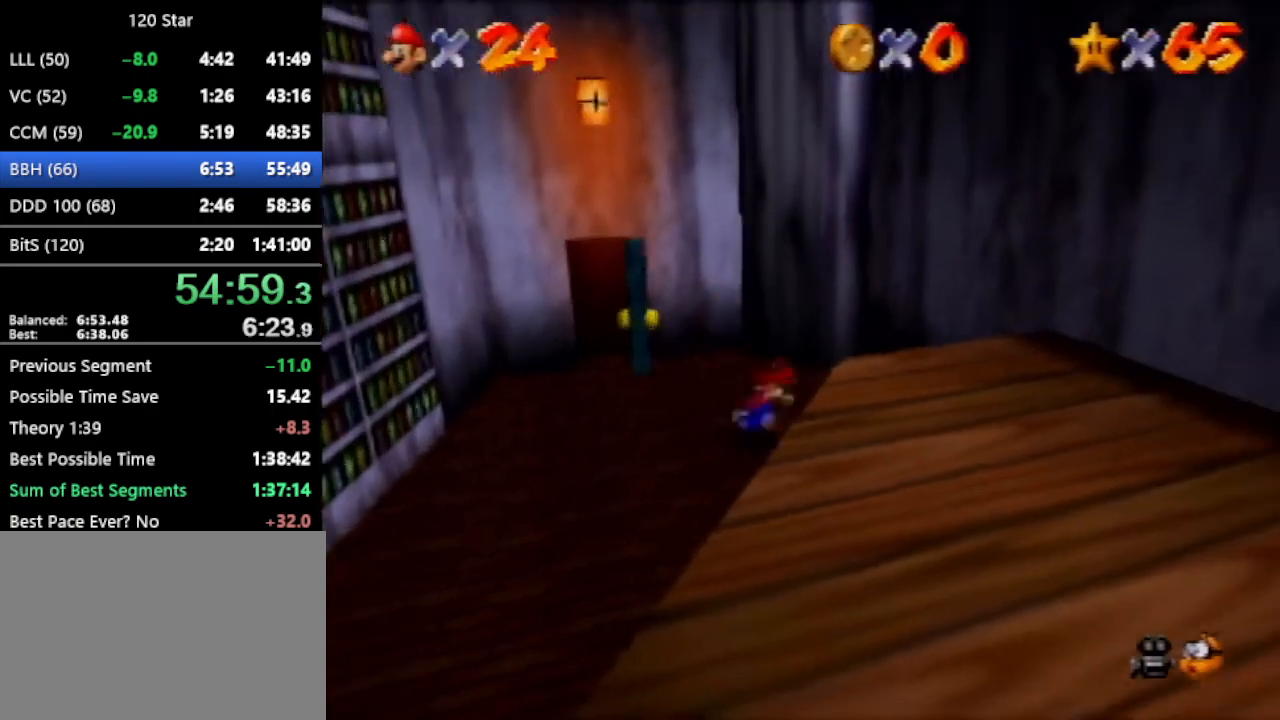
Gameplay with a controller (Nintendo layout); each line is a JSON object with the inputs held at the frame after it. "events" lists button and stick changes between this image and that frame as [ms after this image, input, new state], when the widget could be followed in between. Not read: L3 R3 Z.
{"buttons": ["A"], "left_stick": "up-right", "events": [[100, "left_stick", "down"], [233, "left_stick", "up-right"], [267, "A", "down"]]}
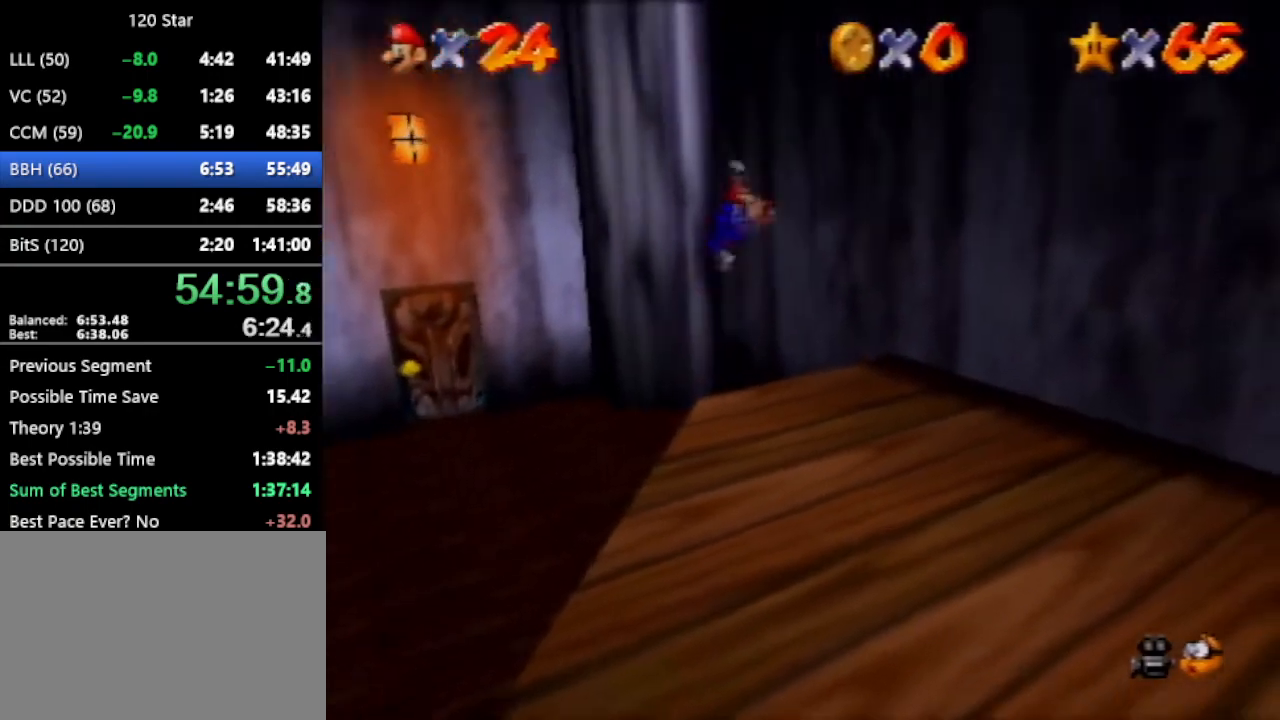
{"buttons": ["A"], "left_stick": "up-left", "events": [[67, "A", "up"], [100, "left_stick", "right"], [300, "A", "down"], [300, "left_stick", "up-left"]]}
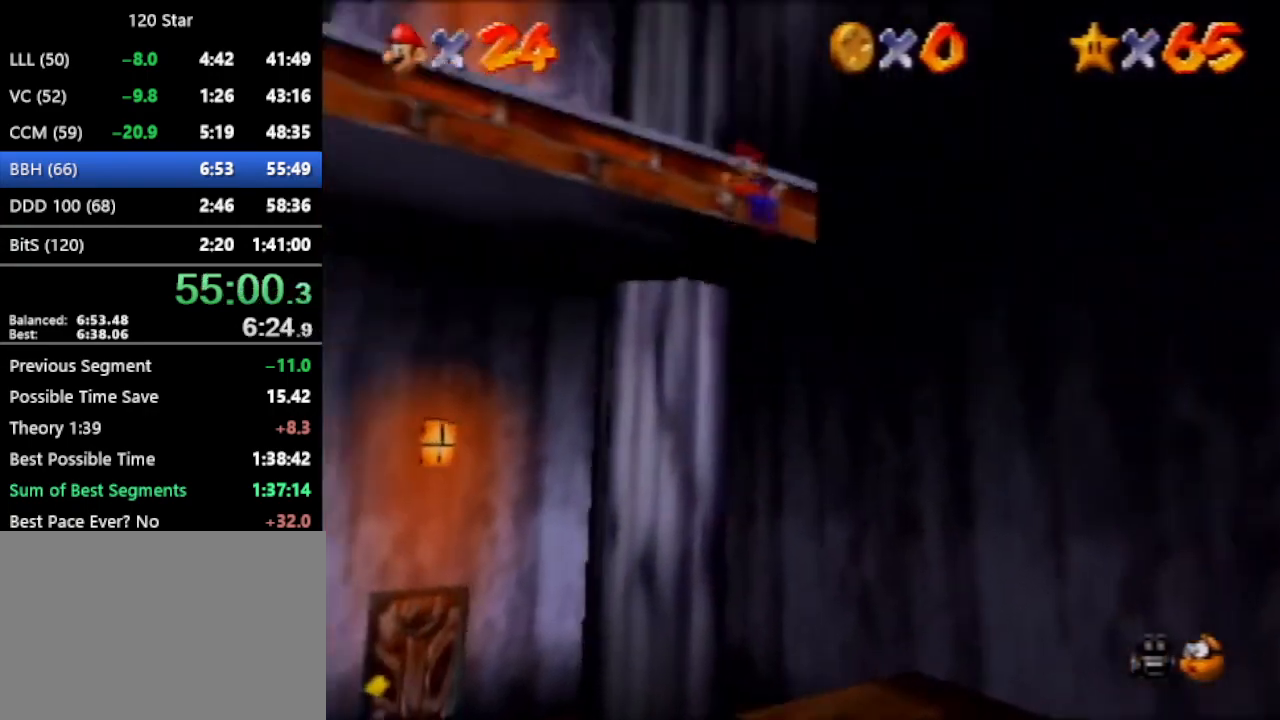
{"buttons": [], "left_stick": "up", "events": [[66, "A", "up"], [300, "left_stick", "up"]]}
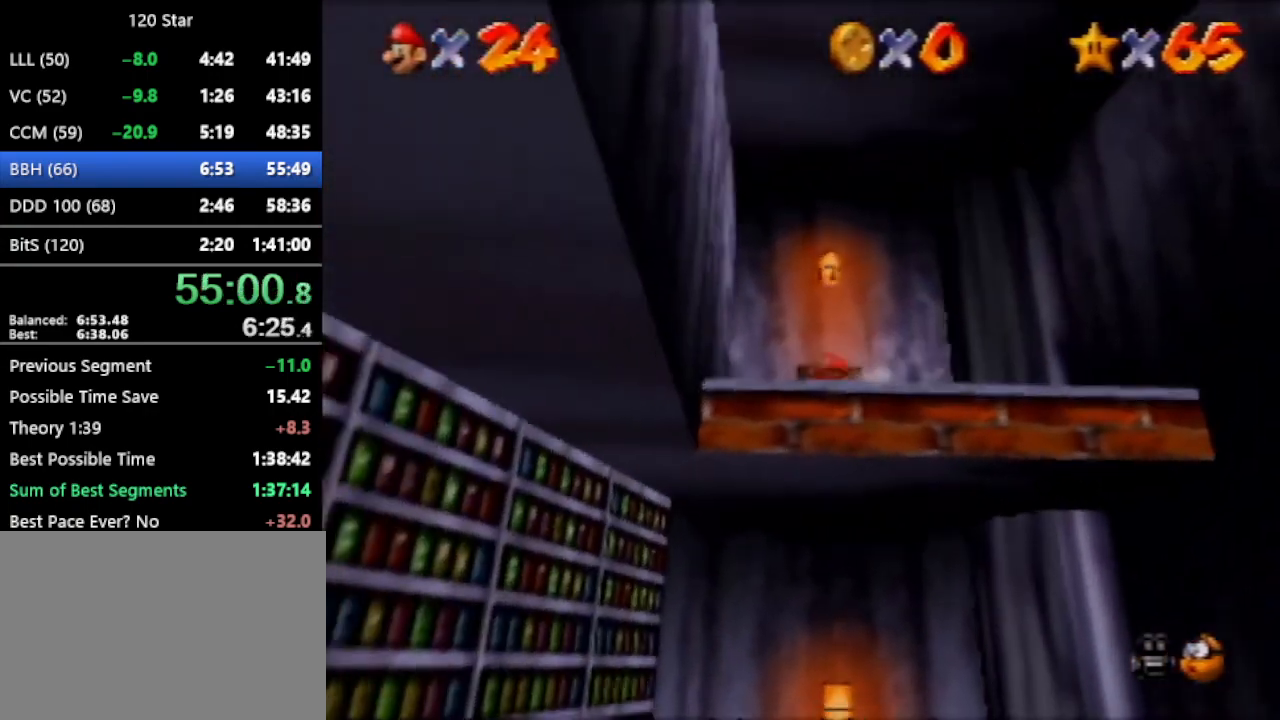
{"buttons": [], "left_stick": "center", "events": [[501, "left_stick", "center"]]}
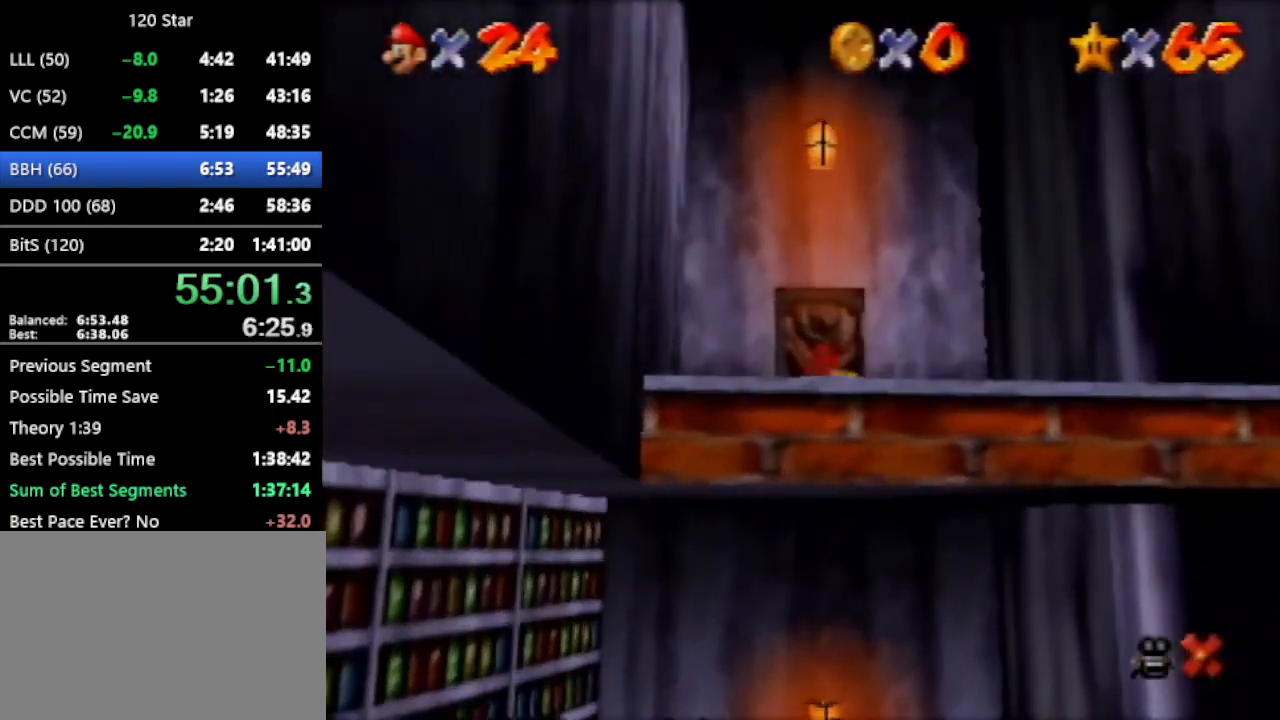
{"buttons": [], "left_stick": "down", "events": [[333, "left_stick", "down"]]}
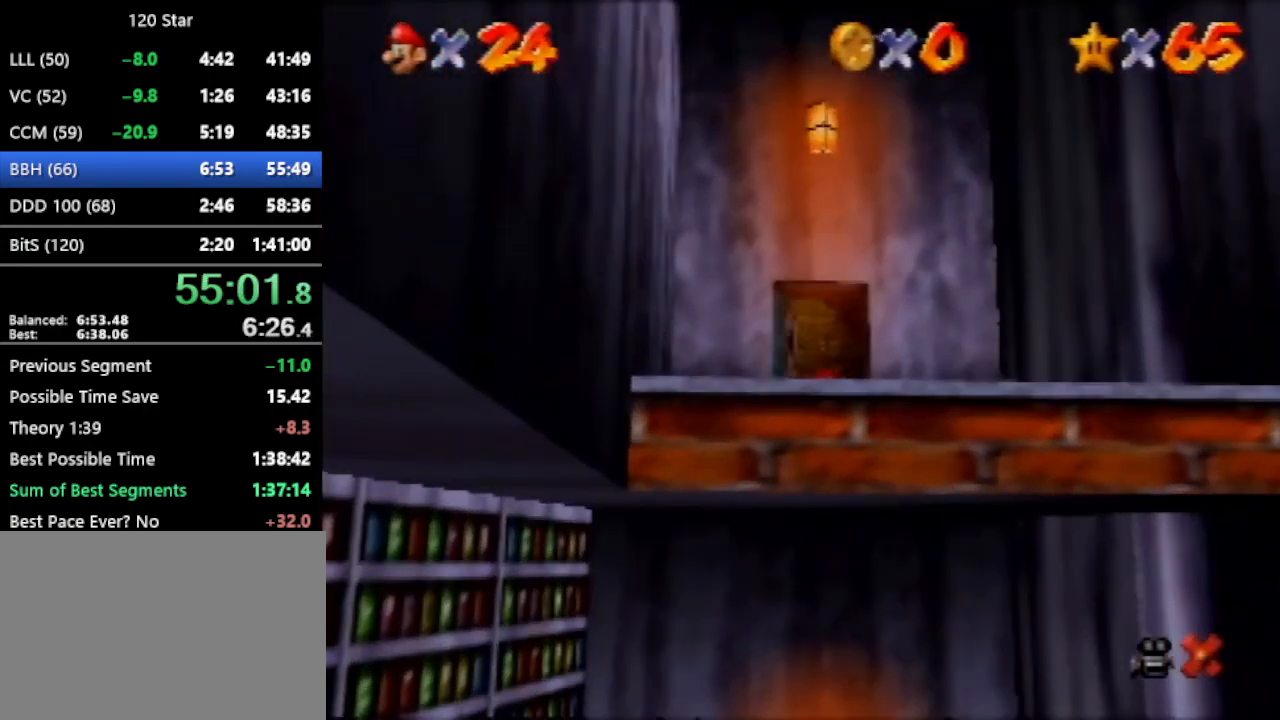
{"buttons": [], "left_stick": "down", "events": []}
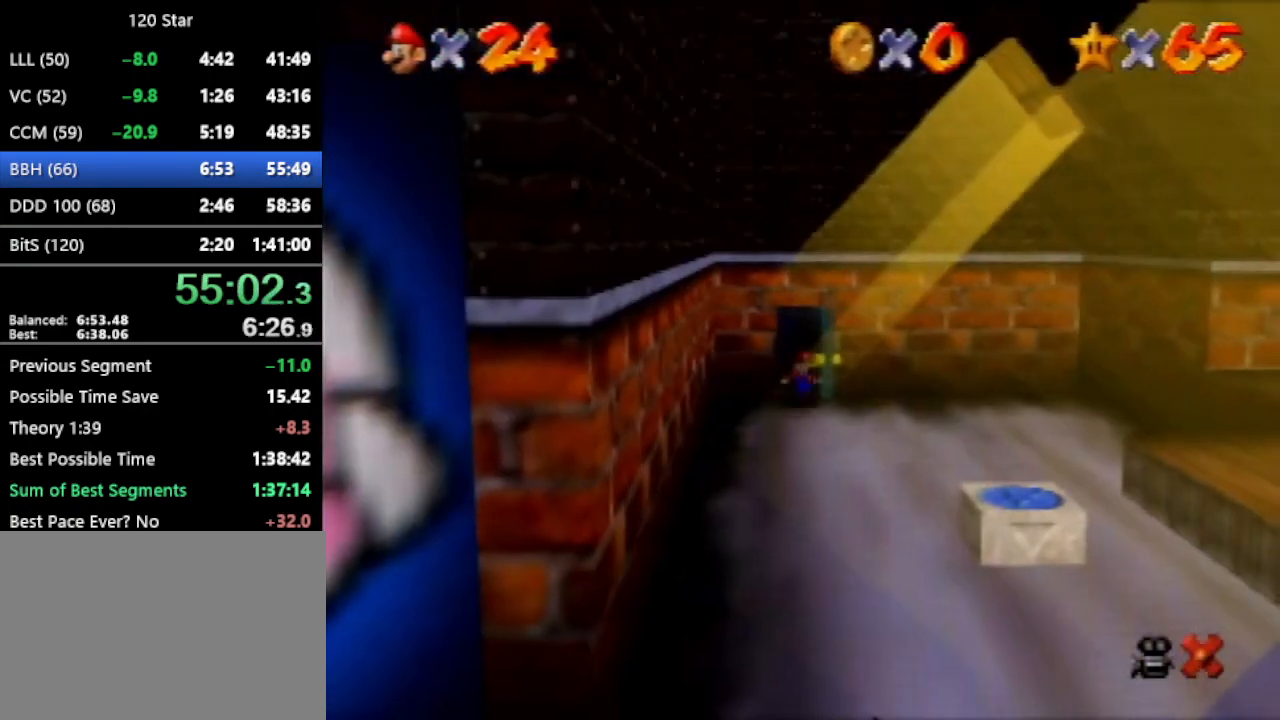
{"buttons": [], "left_stick": "down", "events": []}
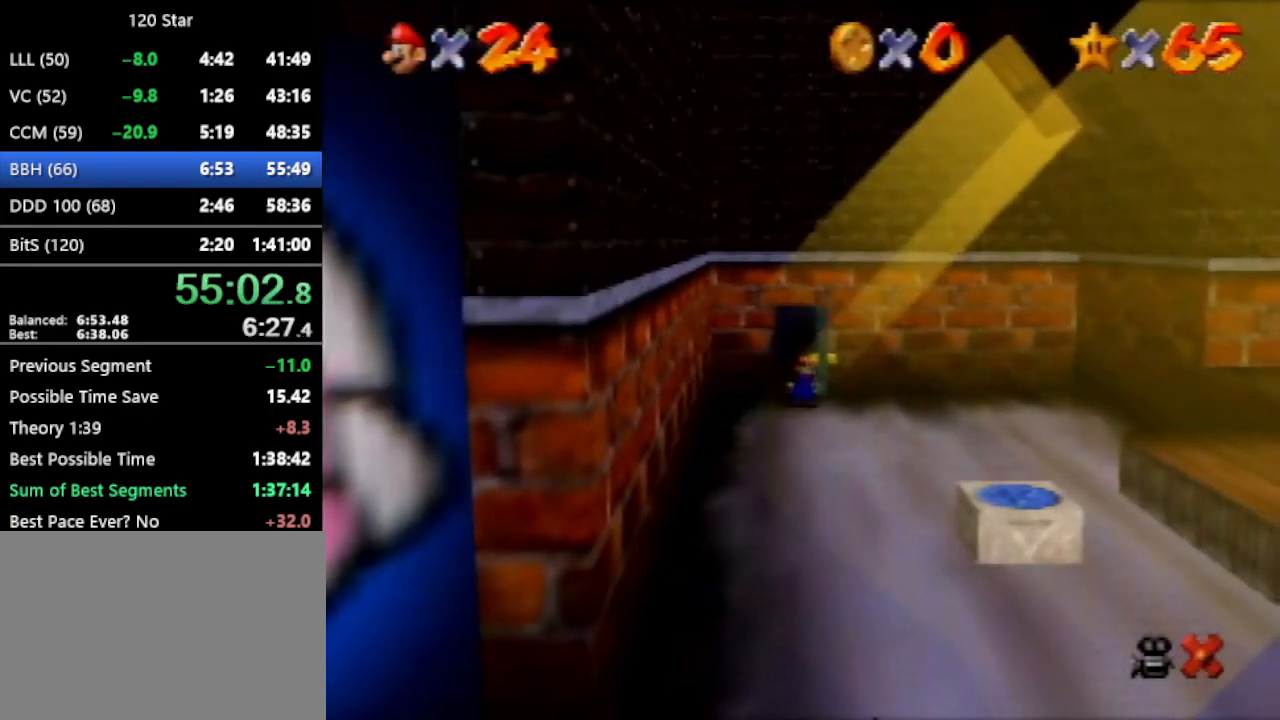
{"buttons": ["A"], "left_stick": "down", "events": [[434, "A", "down"]]}
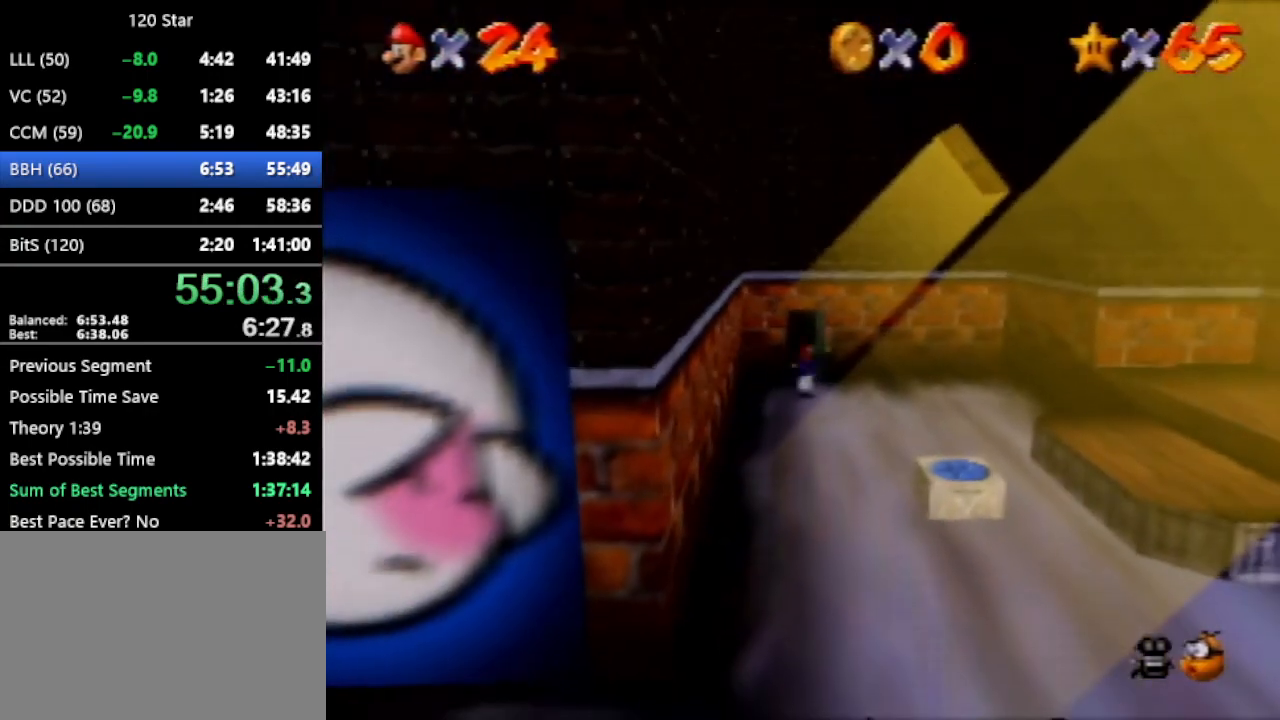
{"buttons": ["A"], "left_stick": "down", "events": []}
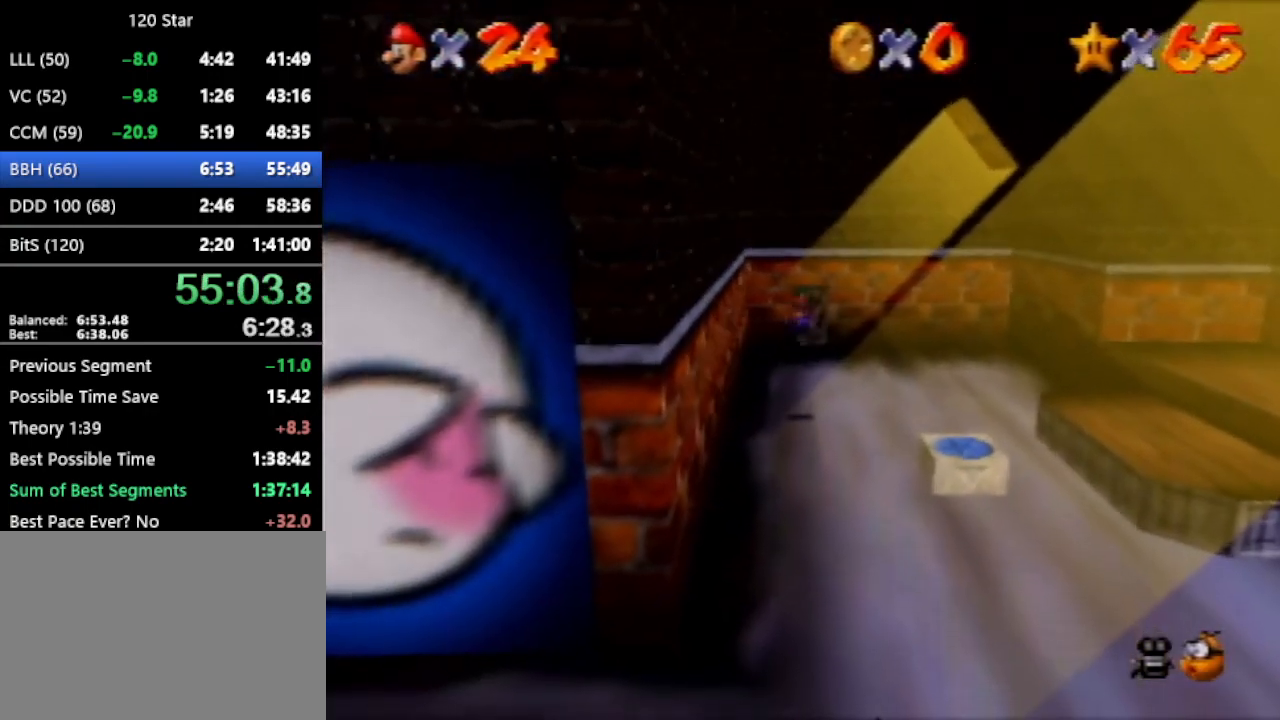
{"buttons": [], "left_stick": "down", "events": [[367, "A", "up"]]}
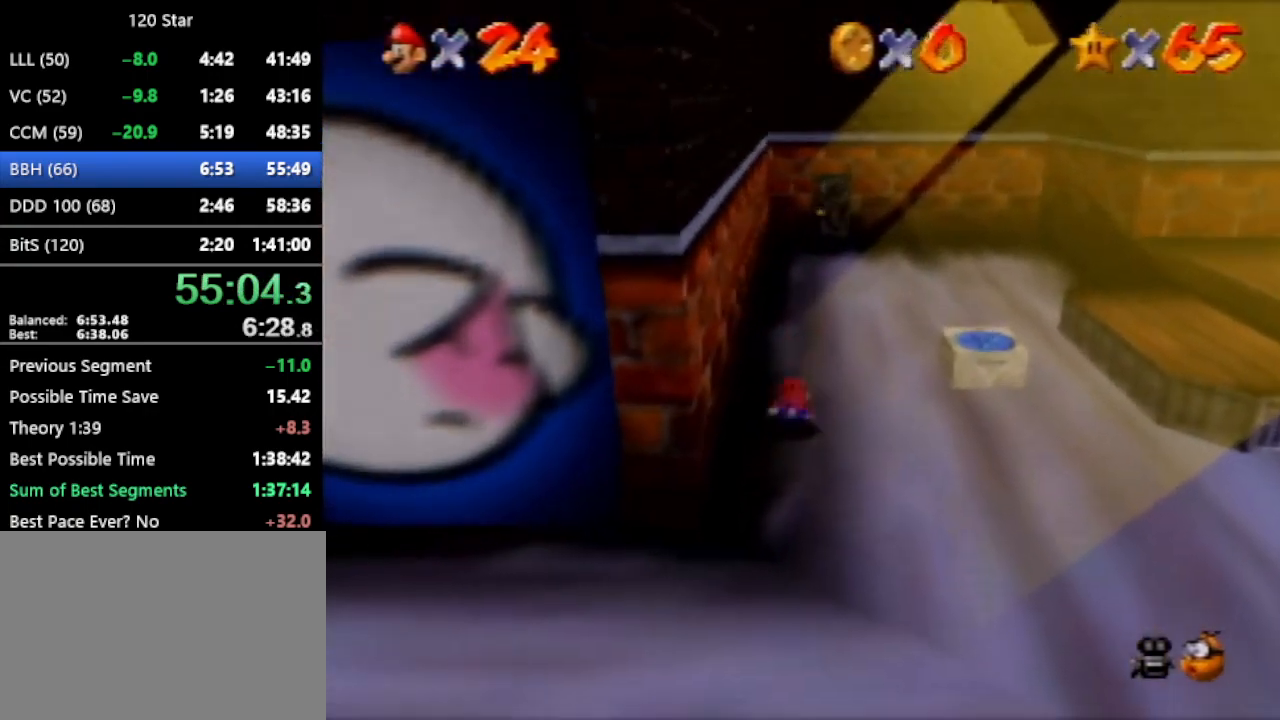
{"buttons": [], "left_stick": "up-left", "events": [[200, "left_stick", "down-left"], [301, "left_stick", "left"], [434, "left_stick", "up-left"]]}
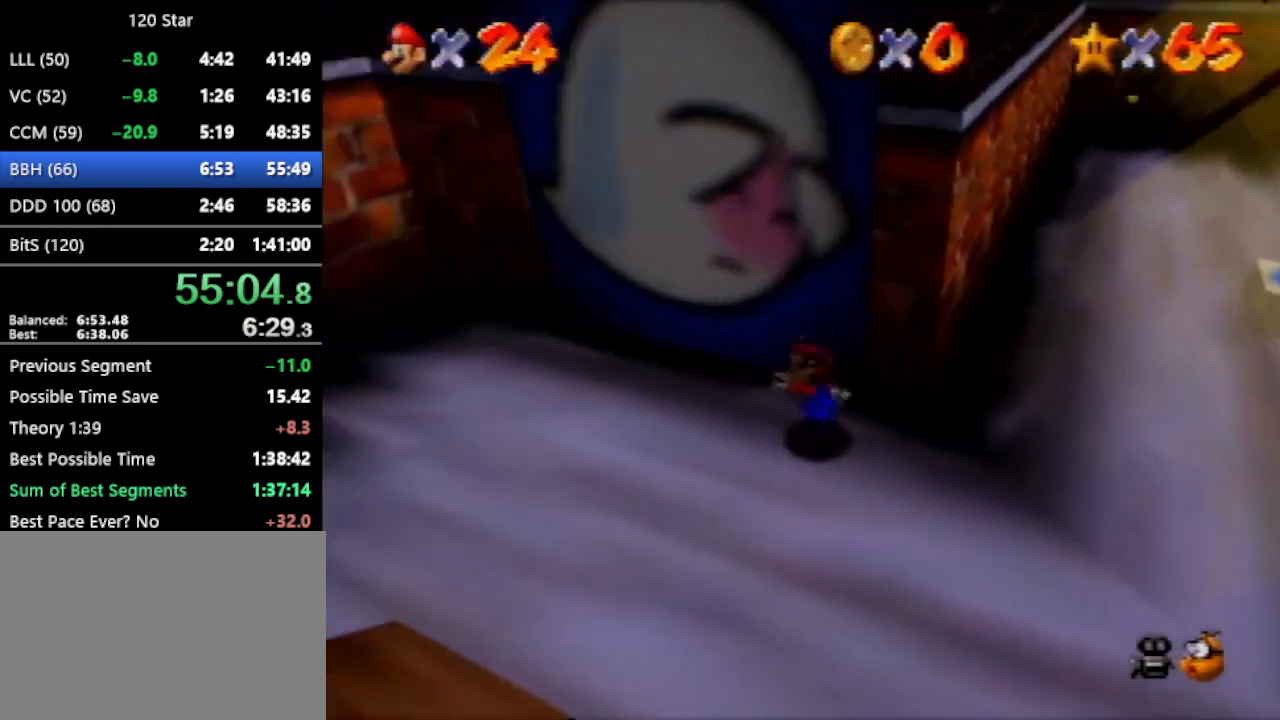
{"buttons": [], "left_stick": "up", "events": [[167, "left_stick", "up"]]}
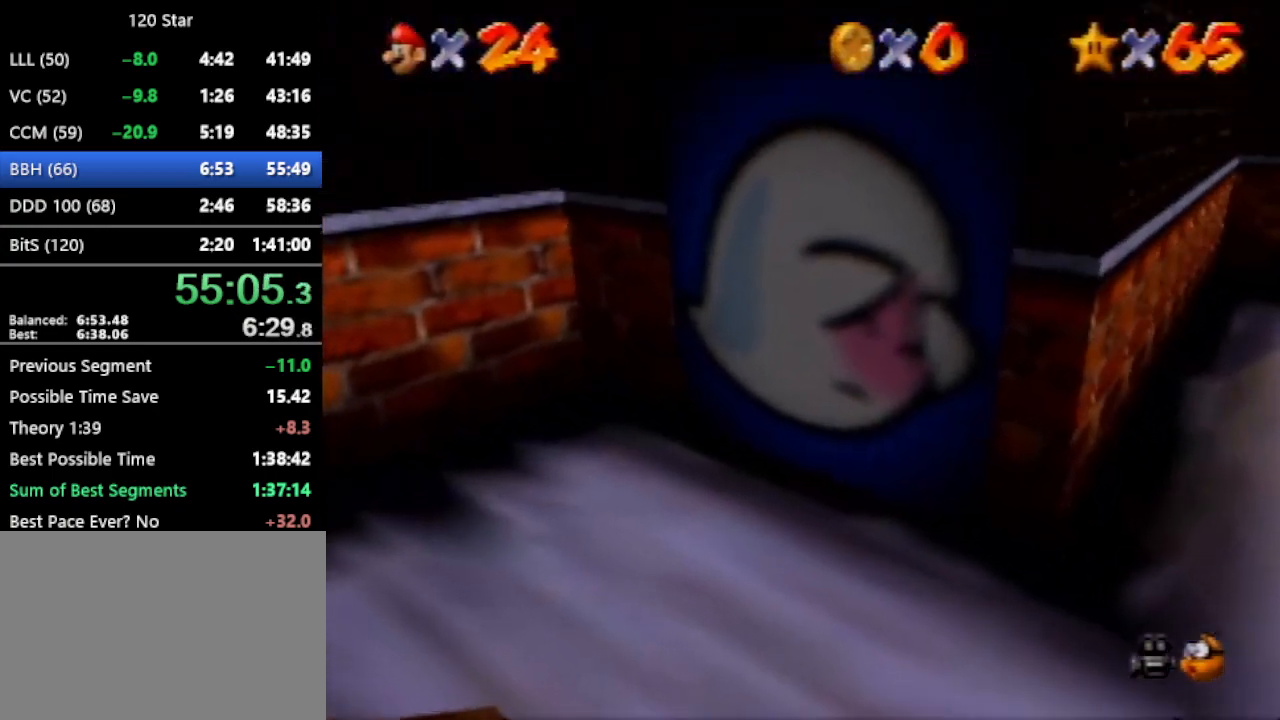
{"buttons": [], "left_stick": "up", "events": []}
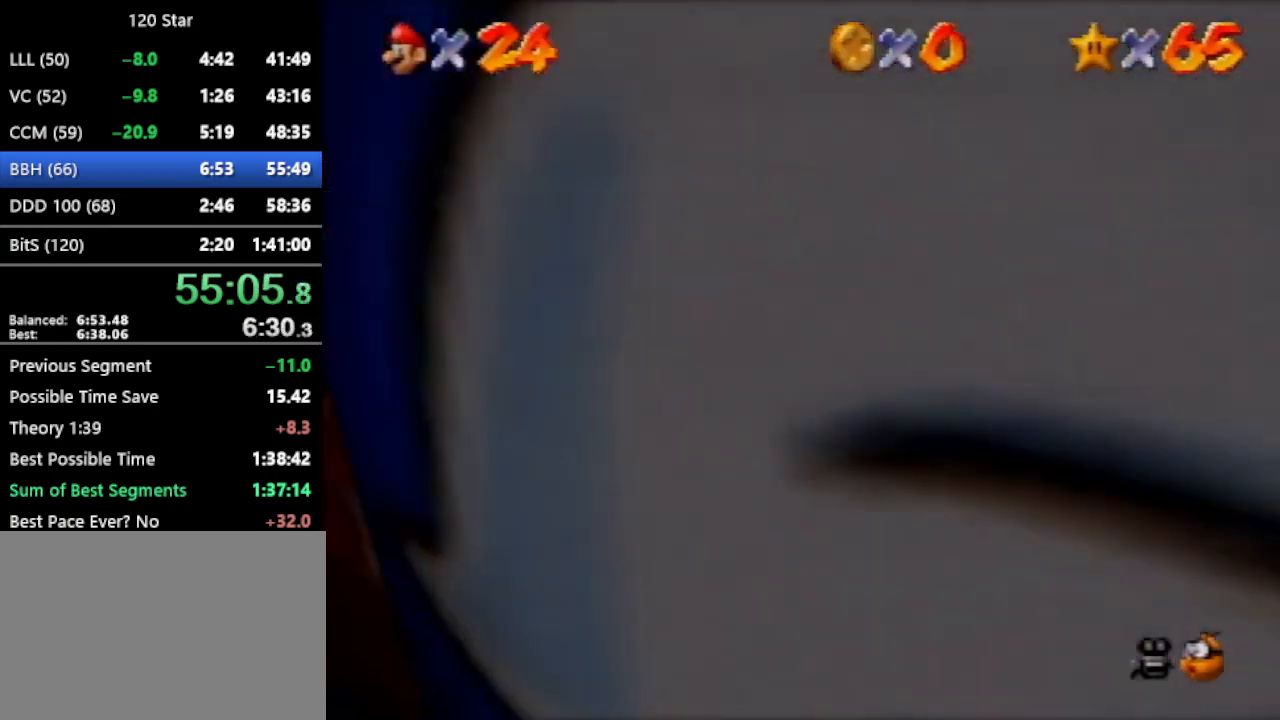
{"buttons": [], "left_stick": "down-right", "events": [[100, "left_stick", "up-right"], [367, "left_stick", "right"], [467, "left_stick", "down-right"]]}
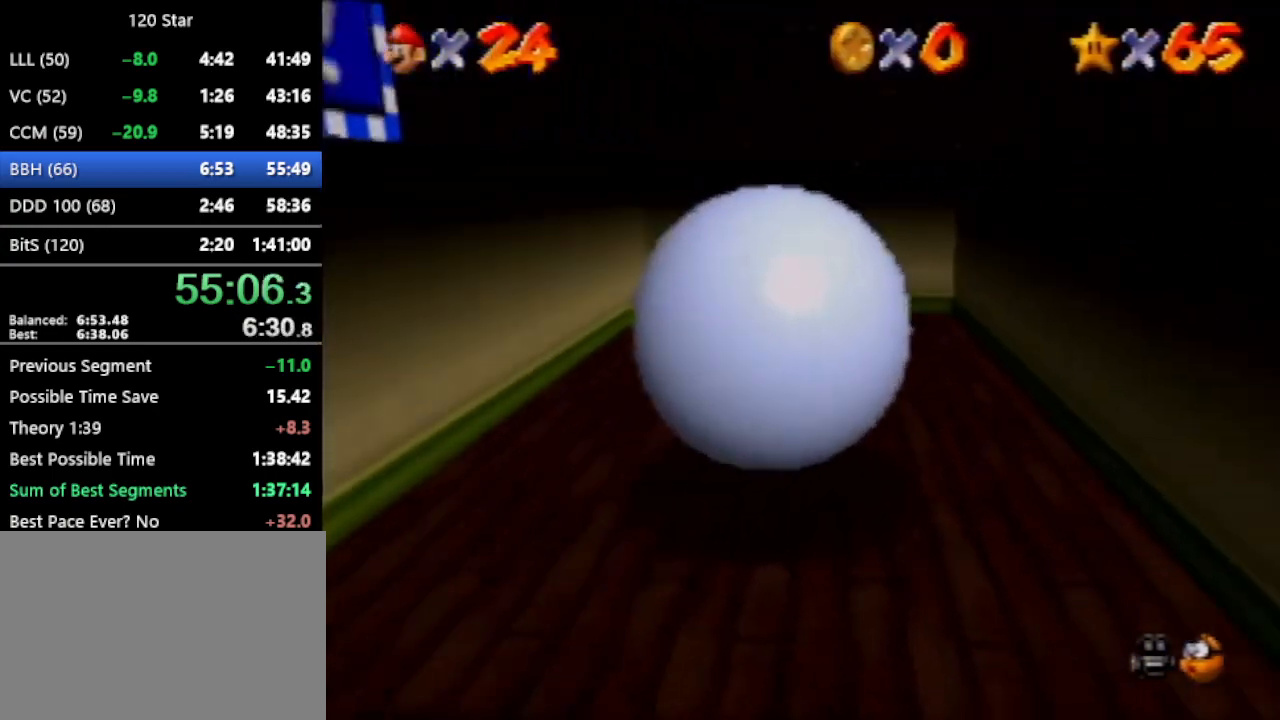
{"buttons": [], "left_stick": "up-left", "events": [[34, "left_stick", "down"], [134, "left_stick", "down-left"], [301, "left_stick", "left"], [401, "left_stick", "up-left"]]}
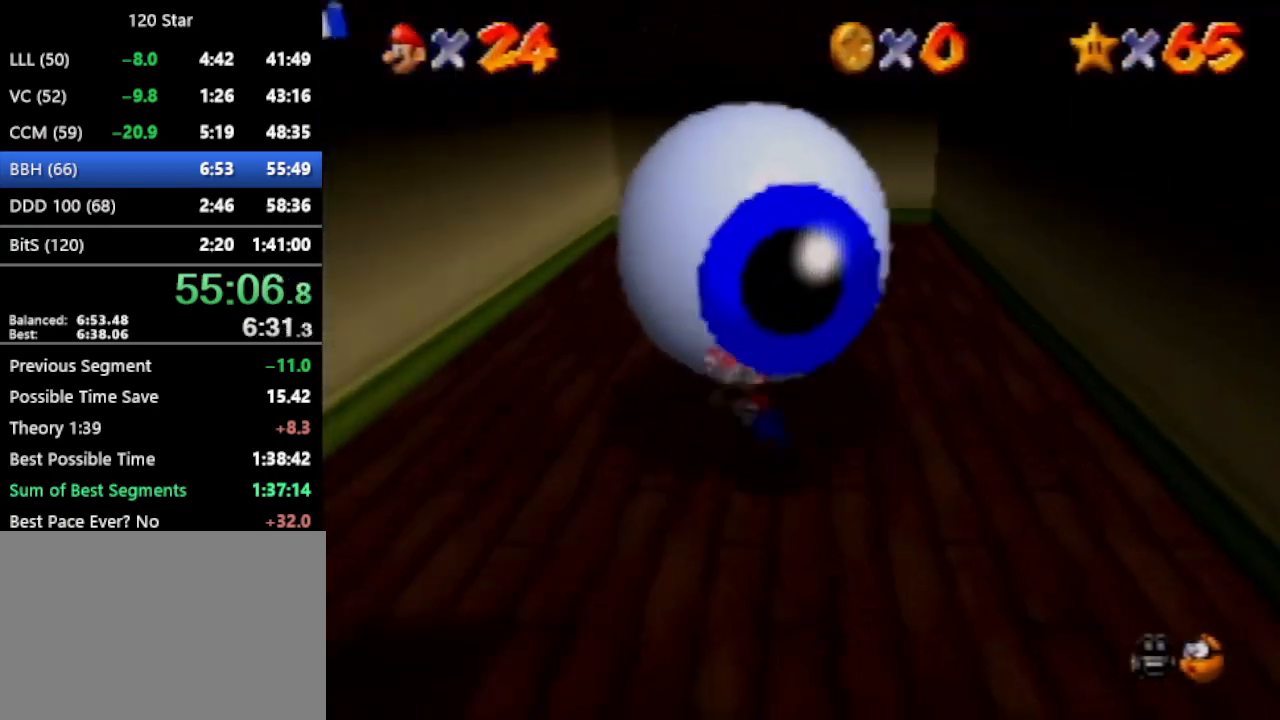
{"buttons": [], "left_stick": "right", "events": [[100, "left_stick", "up"], [200, "left_stick", "up-right"], [367, "left_stick", "right"]]}
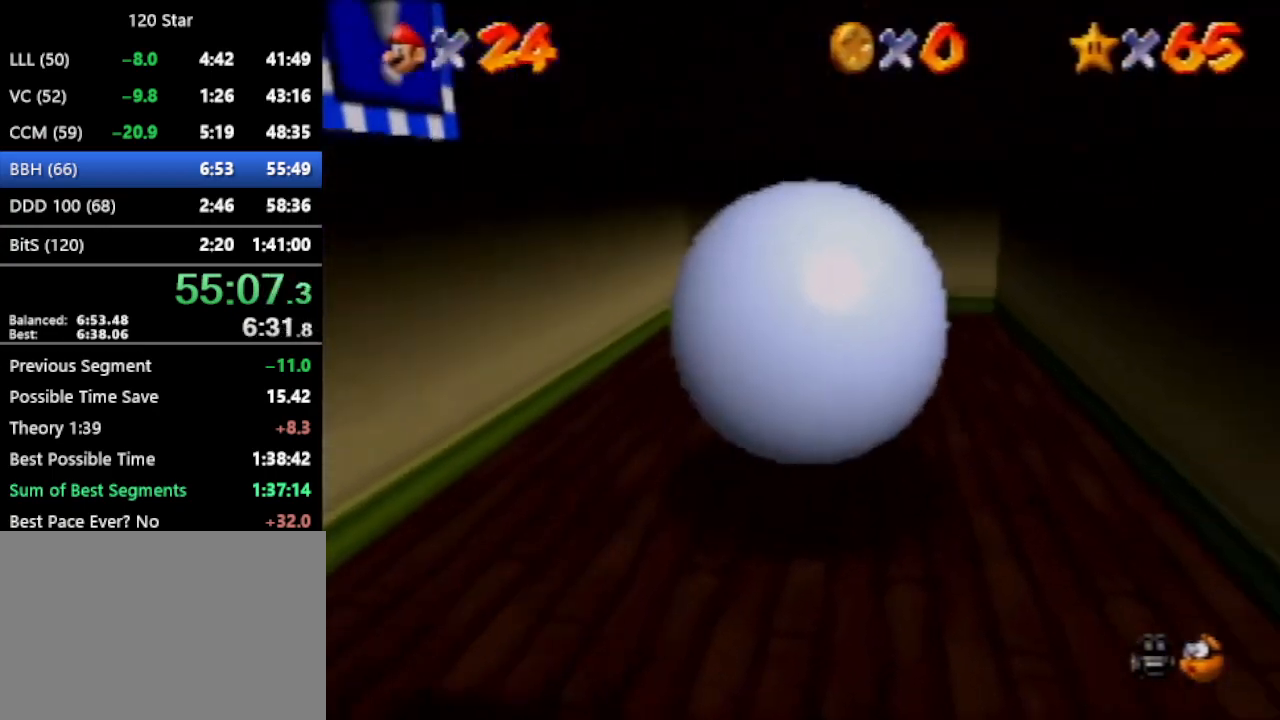
{"buttons": [], "left_stick": "up", "events": [[67, "left_stick", "up-left"], [401, "R1", "down"], [467, "left_stick", "up"], [501, "R1", "up"]]}
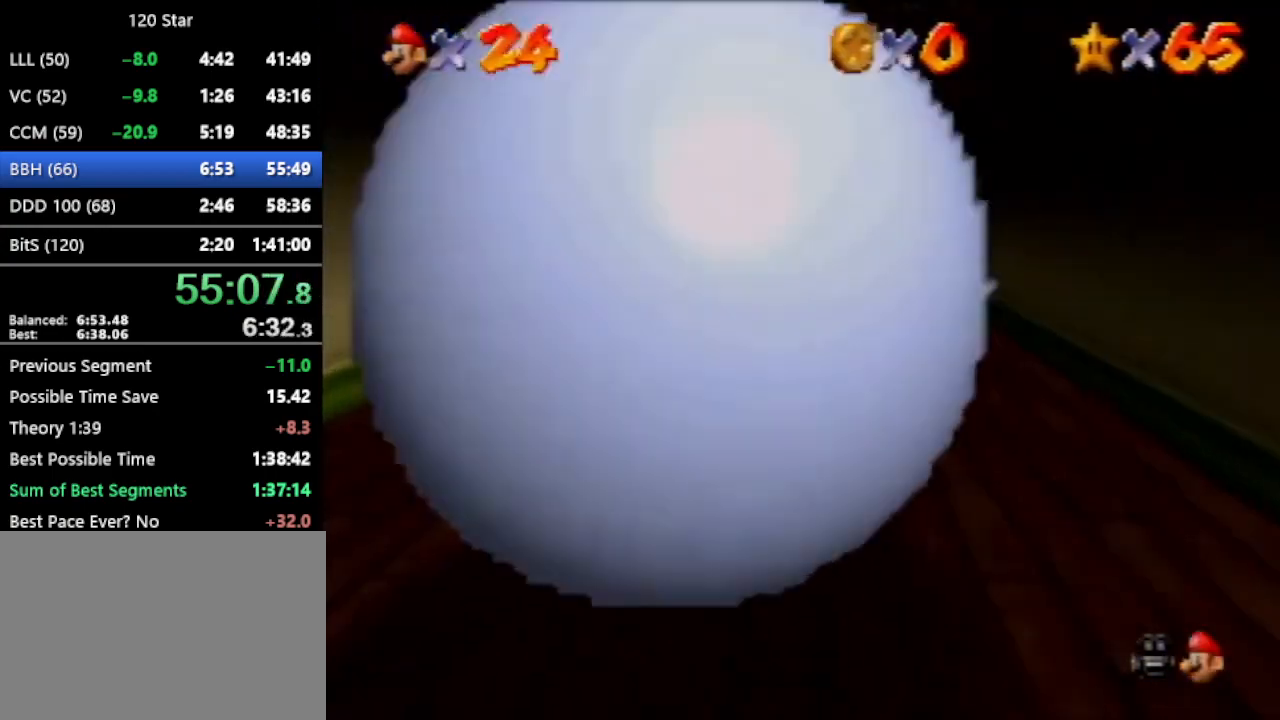
{"buttons": [], "left_stick": "center", "events": [[367, "left_stick", "center"]]}
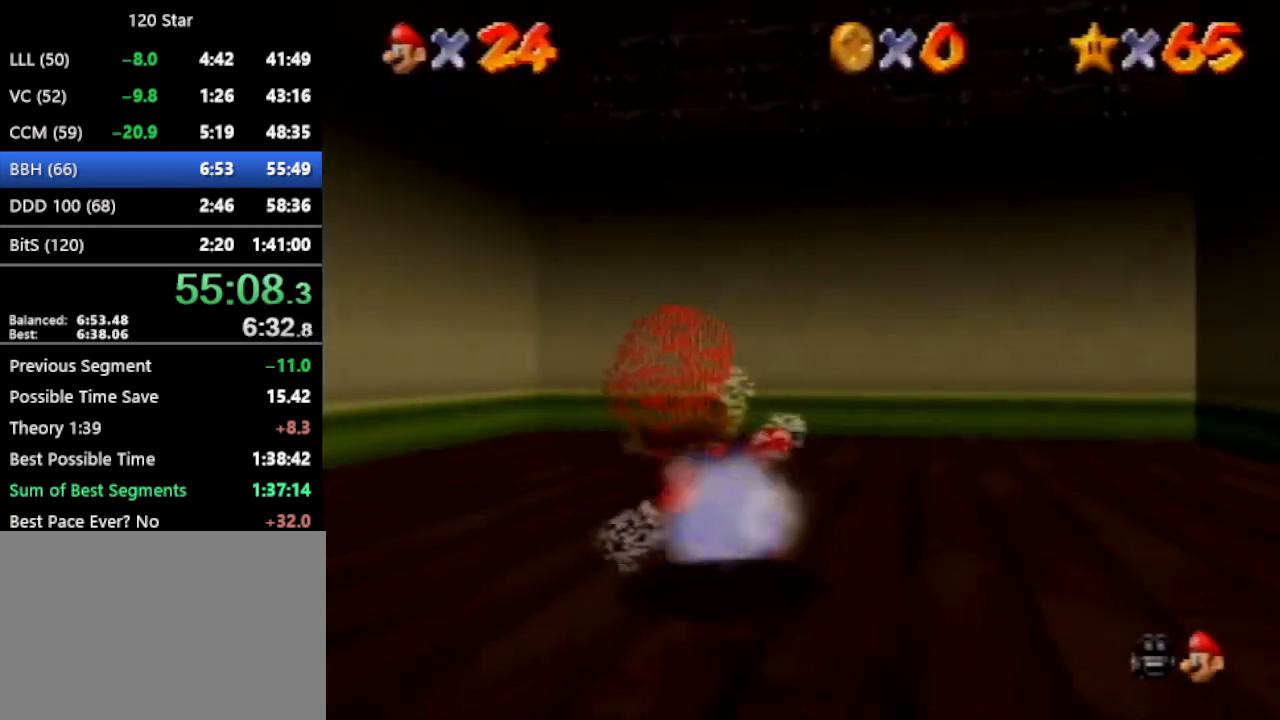
{"buttons": [], "left_stick": "up-left", "events": [[467, "left_stick", "up-left"]]}
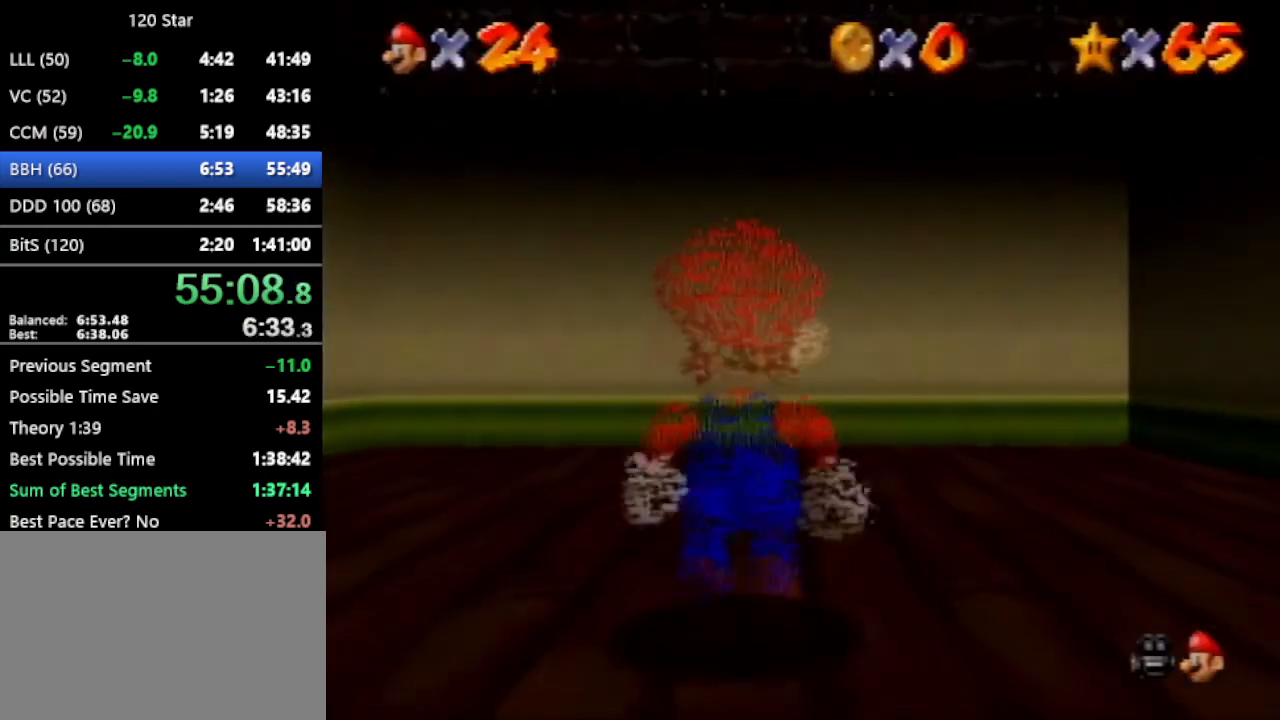
{"buttons": ["R1"], "left_stick": "center", "events": [[367, "left_stick", "center"], [500, "R1", "down"]]}
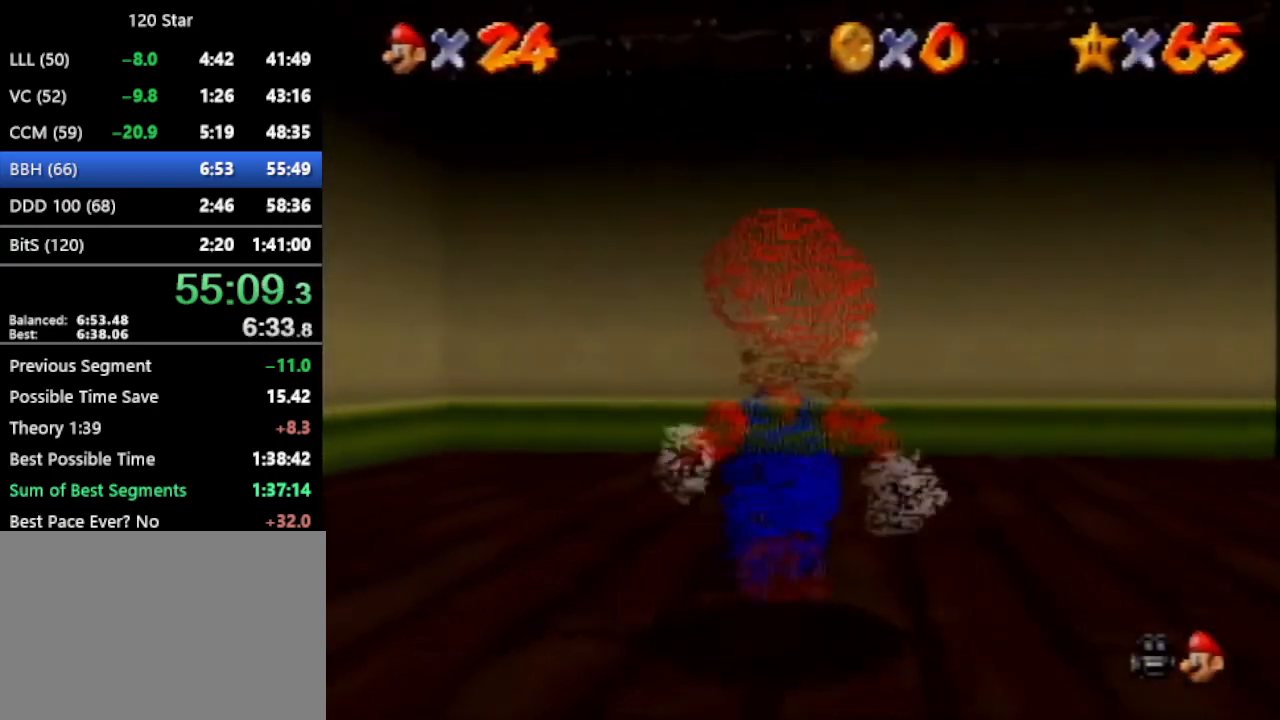
{"buttons": [], "left_stick": "center", "events": [[134, "R1", "up"]]}
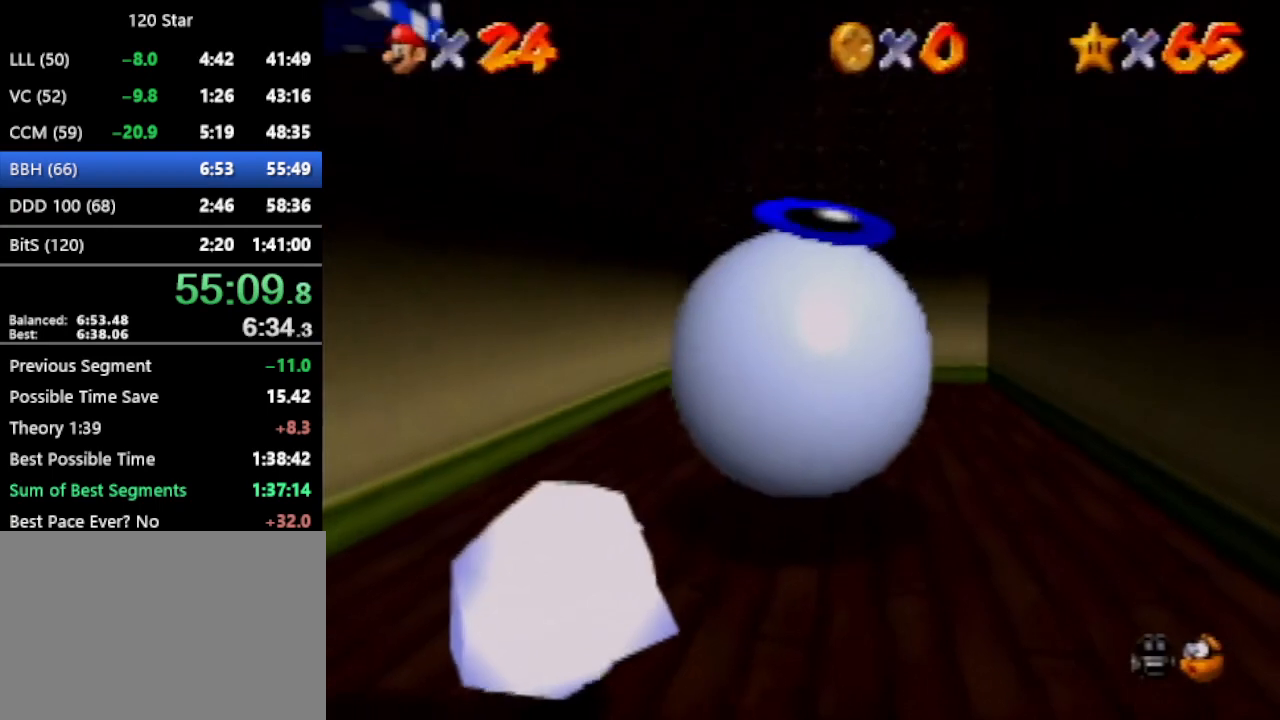
{"buttons": ["A"], "left_stick": "center", "events": [[467, "A", "down"]]}
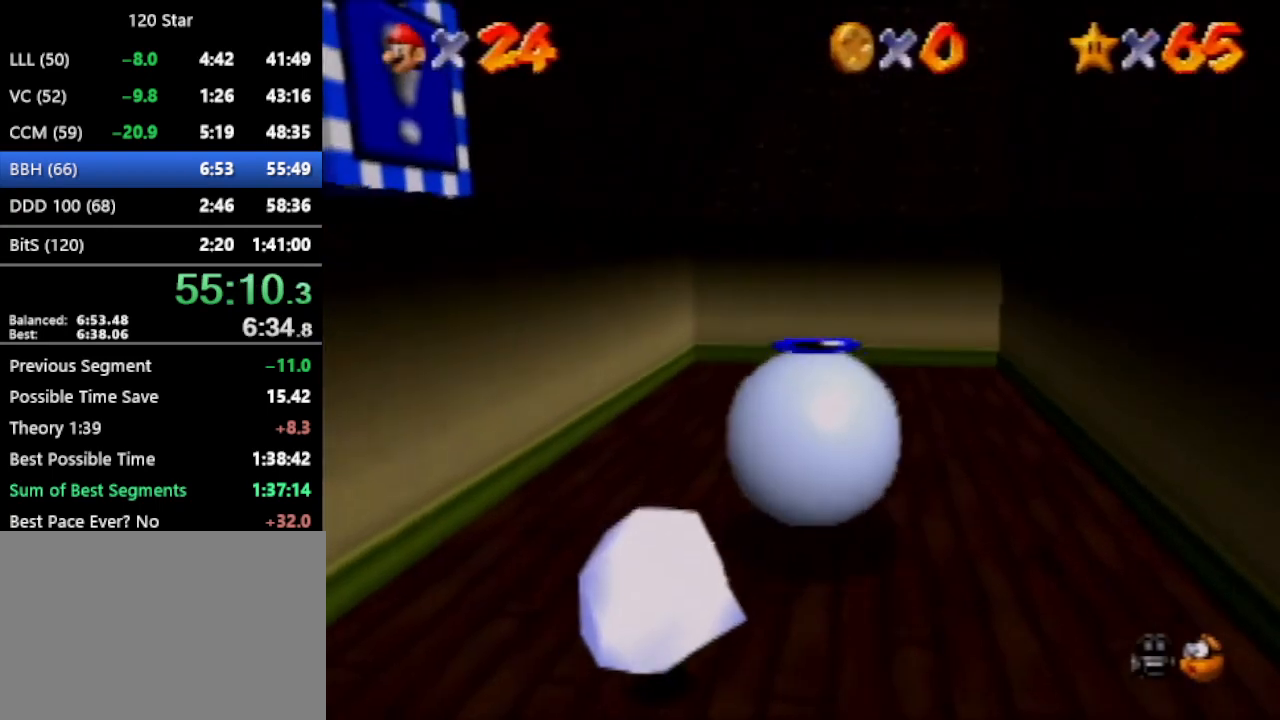
{"buttons": [], "left_stick": "center", "events": [[167, "A", "up"]]}